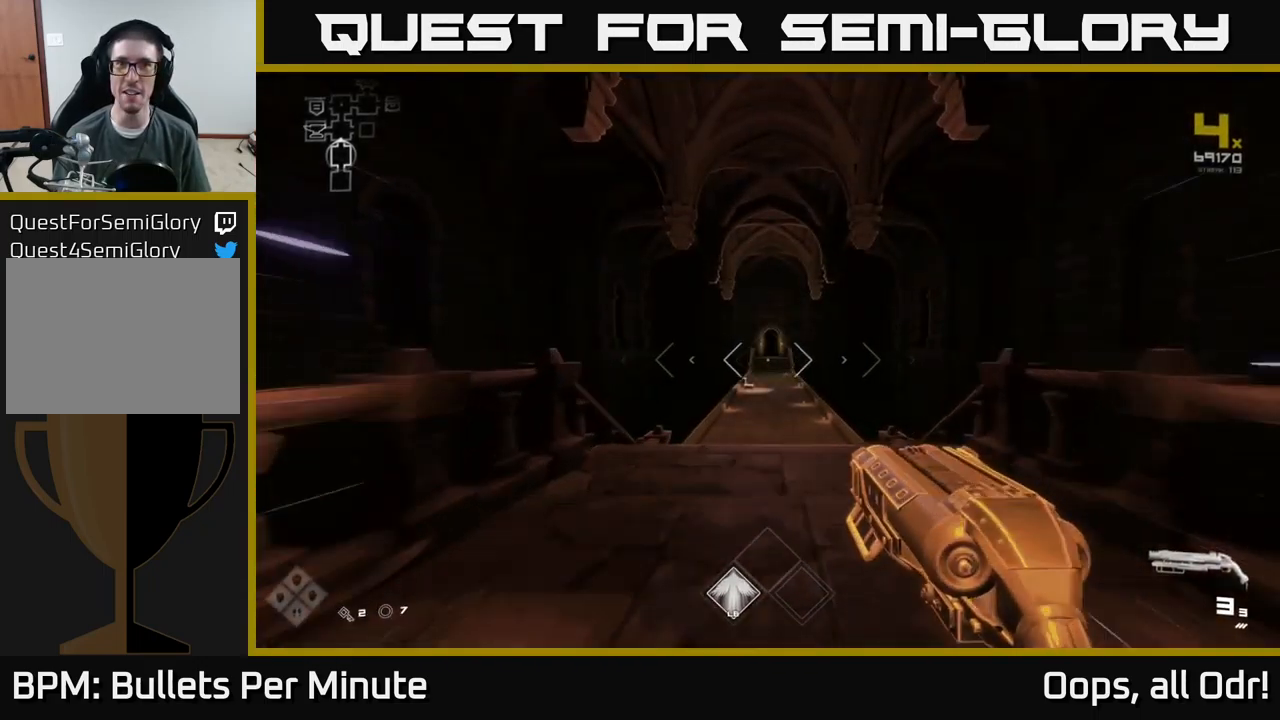
Gameplay with a controller (Xbox layout); each line is a JSON object with the inputs held at the frame after it. "events" lists button and stick changes between this image and that frame as [ms after this image, input, new state], when the widget could be followed in between.
{"buttons": ["L1"], "left_stick": "up", "right_stick": "center", "events": []}
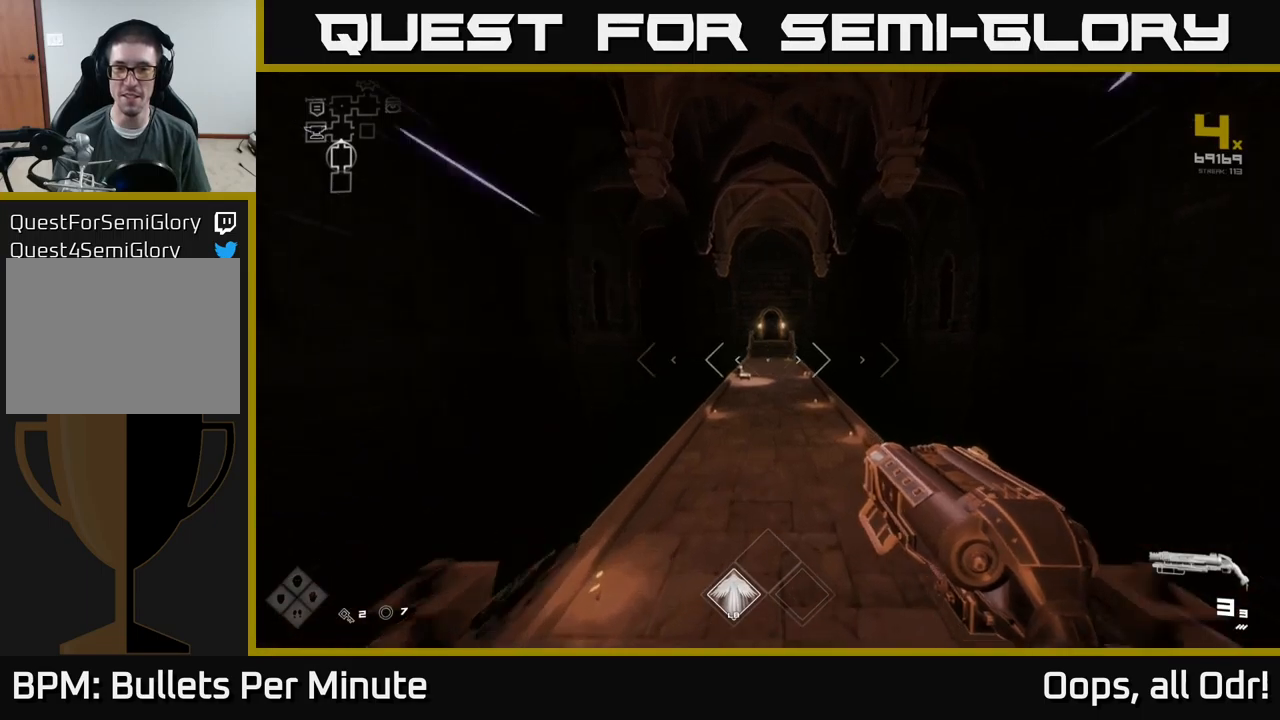
{"buttons": ["L1"], "left_stick": "up", "right_stick": "center", "events": []}
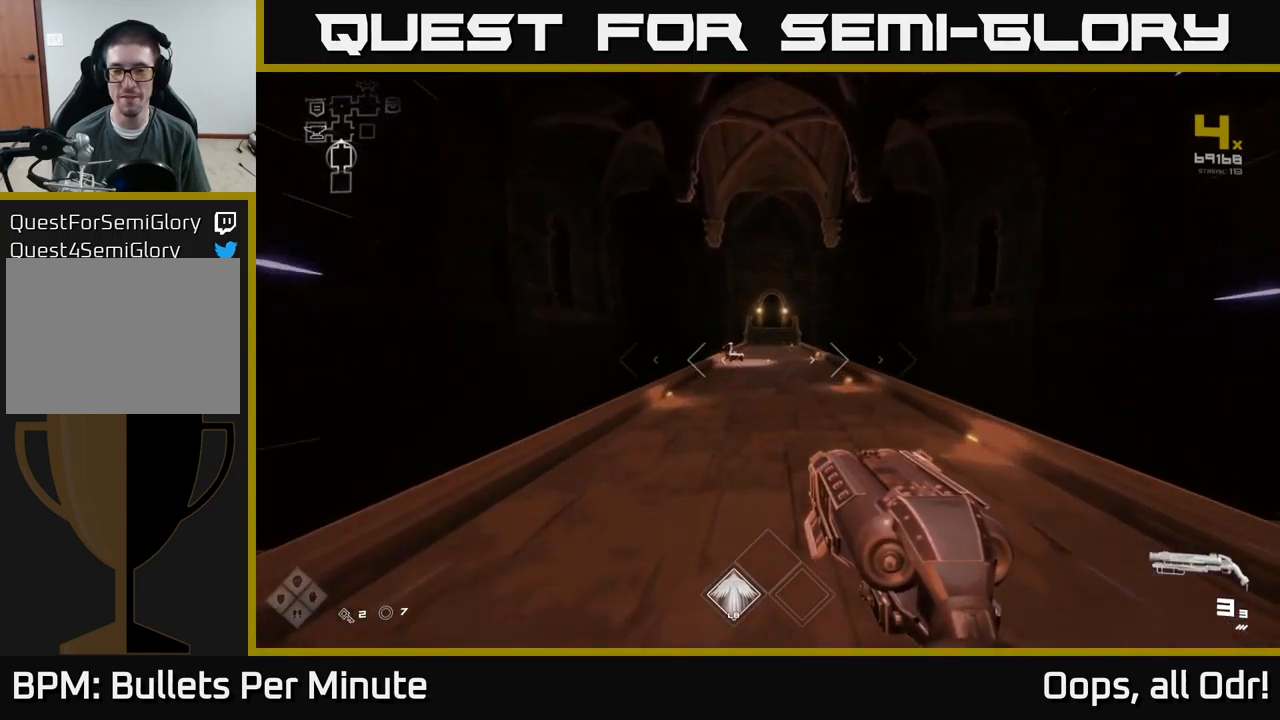
{"buttons": ["L1"], "left_stick": "up", "right_stick": "center", "events": []}
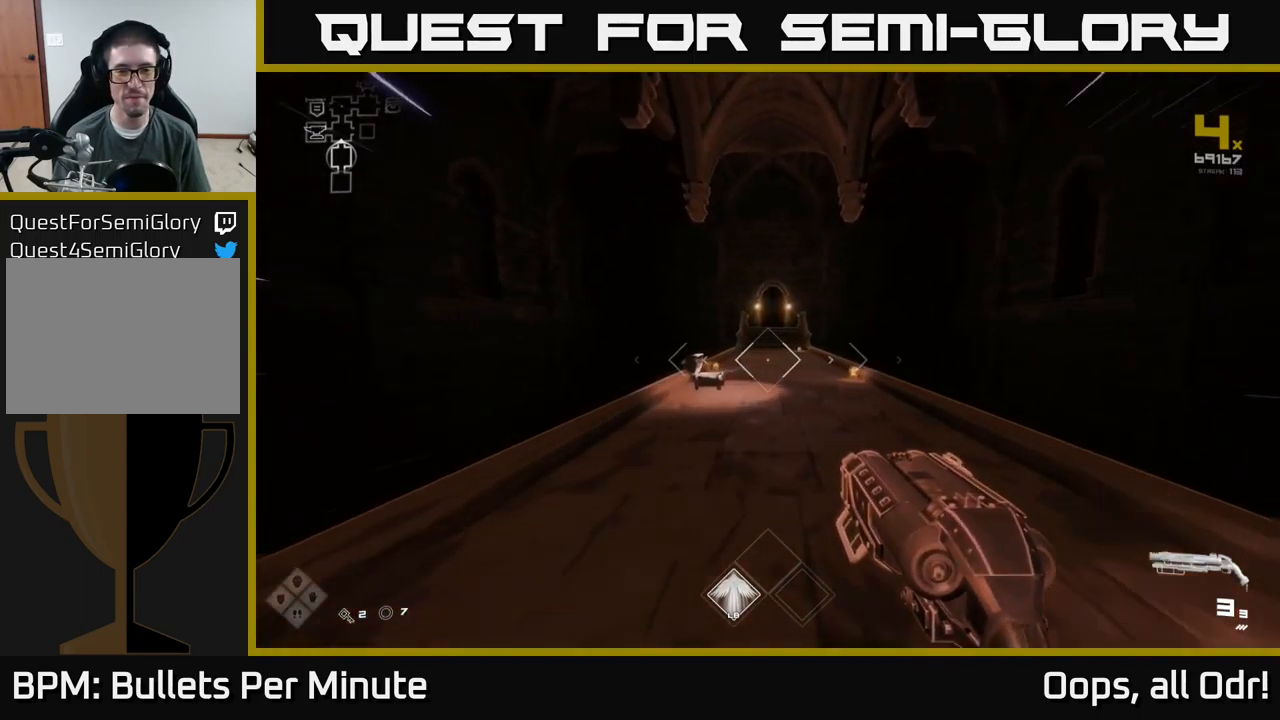
{"buttons": ["L1"], "left_stick": "up", "right_stick": "center", "events": []}
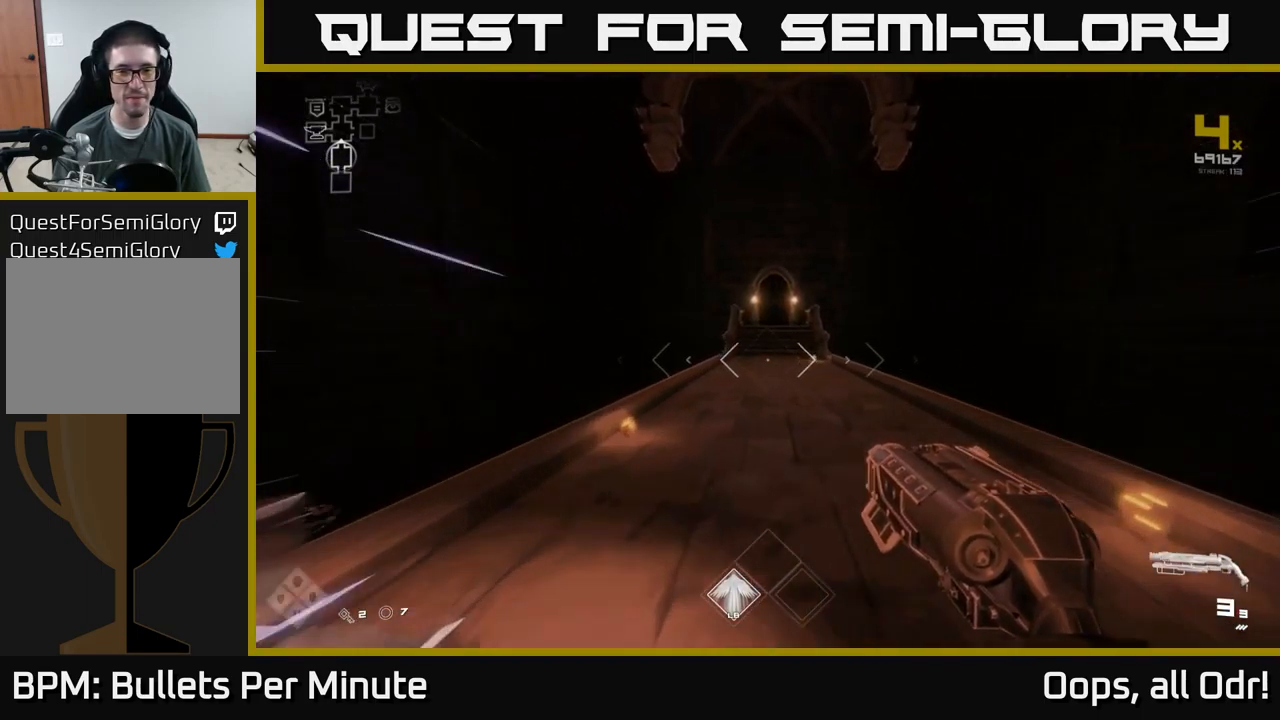
{"buttons": ["L1"], "left_stick": "up", "right_stick": "center", "events": []}
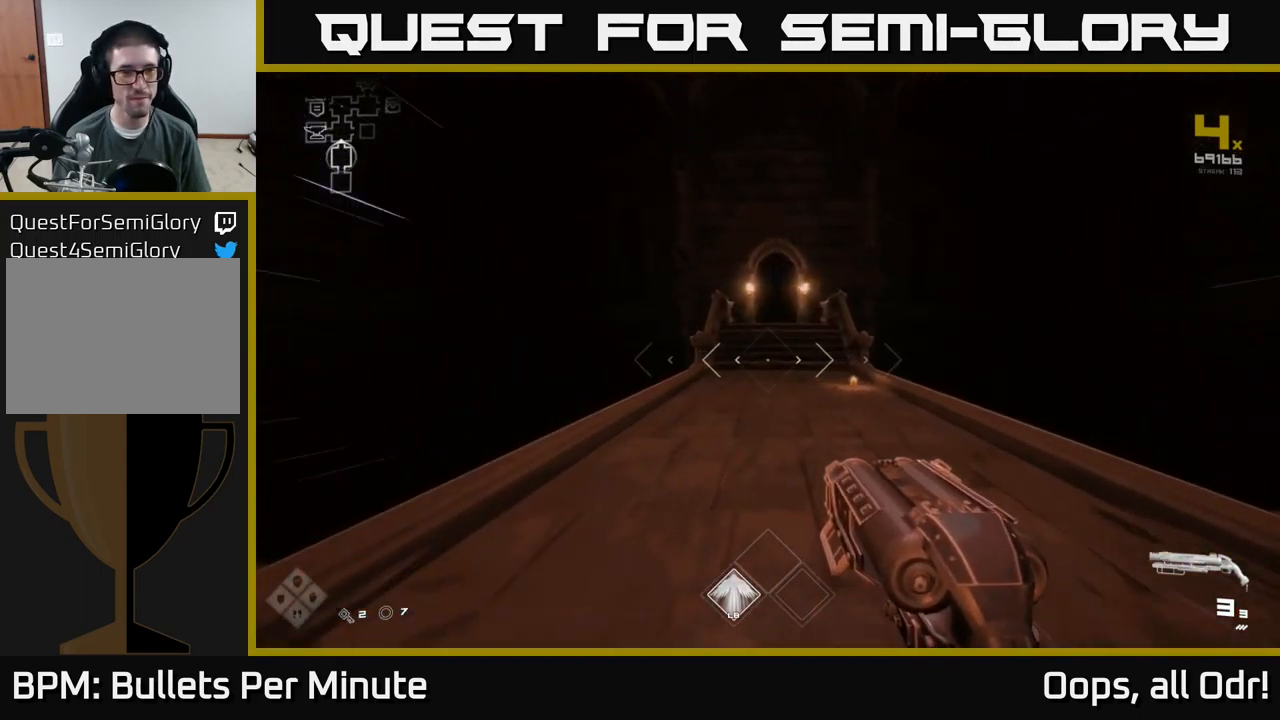
{"buttons": ["L1"], "left_stick": "up", "right_stick": "center", "events": []}
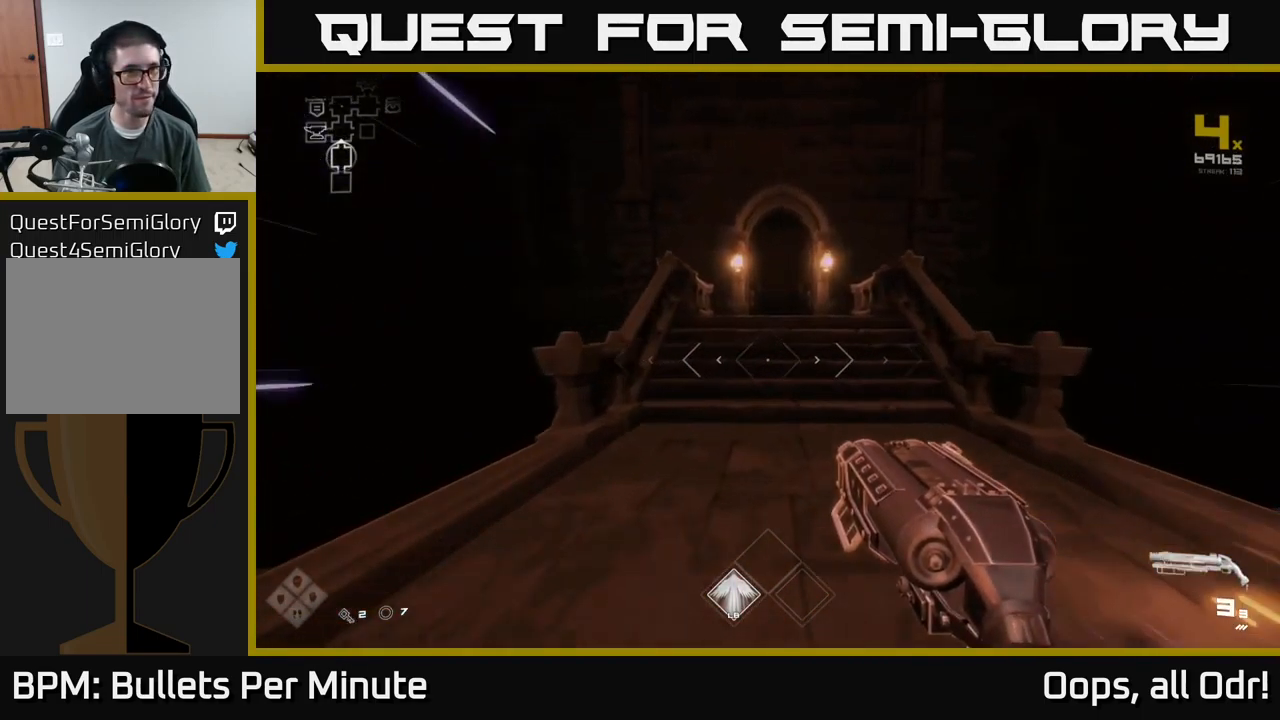
{"buttons": ["L1"], "left_stick": "up", "right_stick": "center", "events": []}
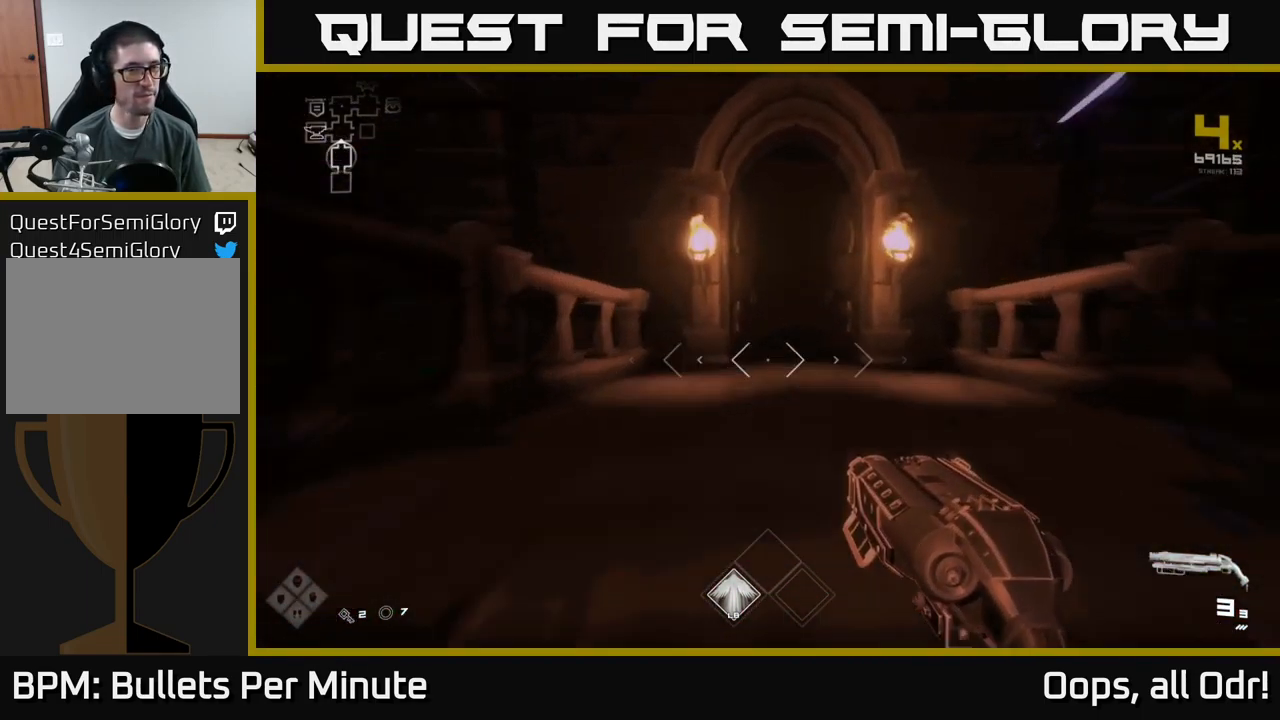
{"buttons": ["L1"], "left_stick": "up", "right_stick": "center", "events": []}
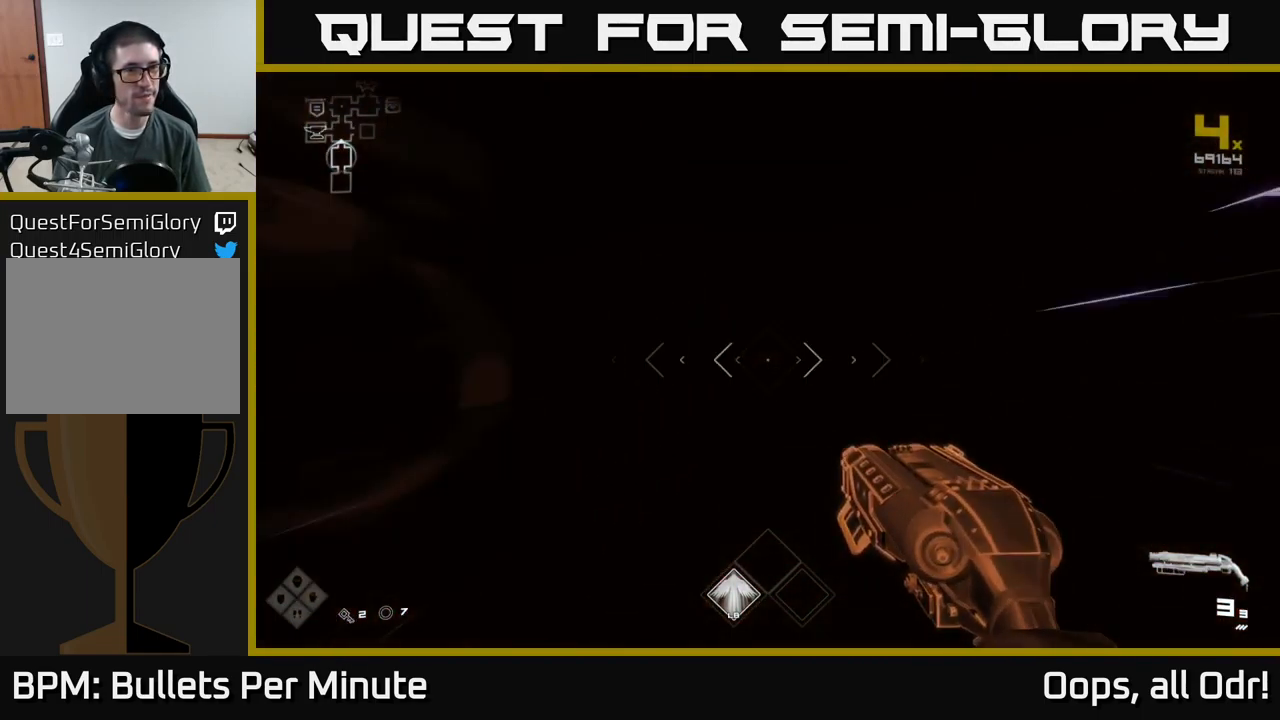
{"buttons": ["L1"], "left_stick": "up", "right_stick": "right", "events": [[367, "right_stick", "right"]]}
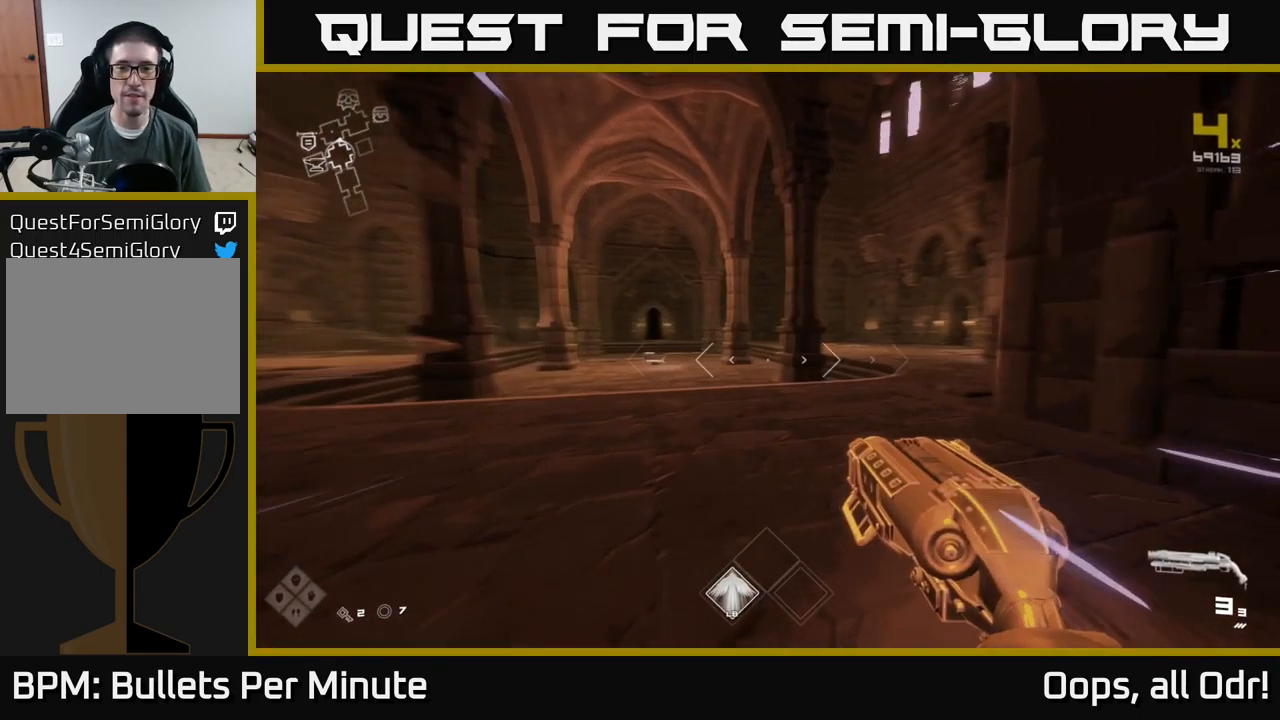
{"buttons": ["L1"], "left_stick": "up", "right_stick": "center", "events": [[100, "right_stick", "center"]]}
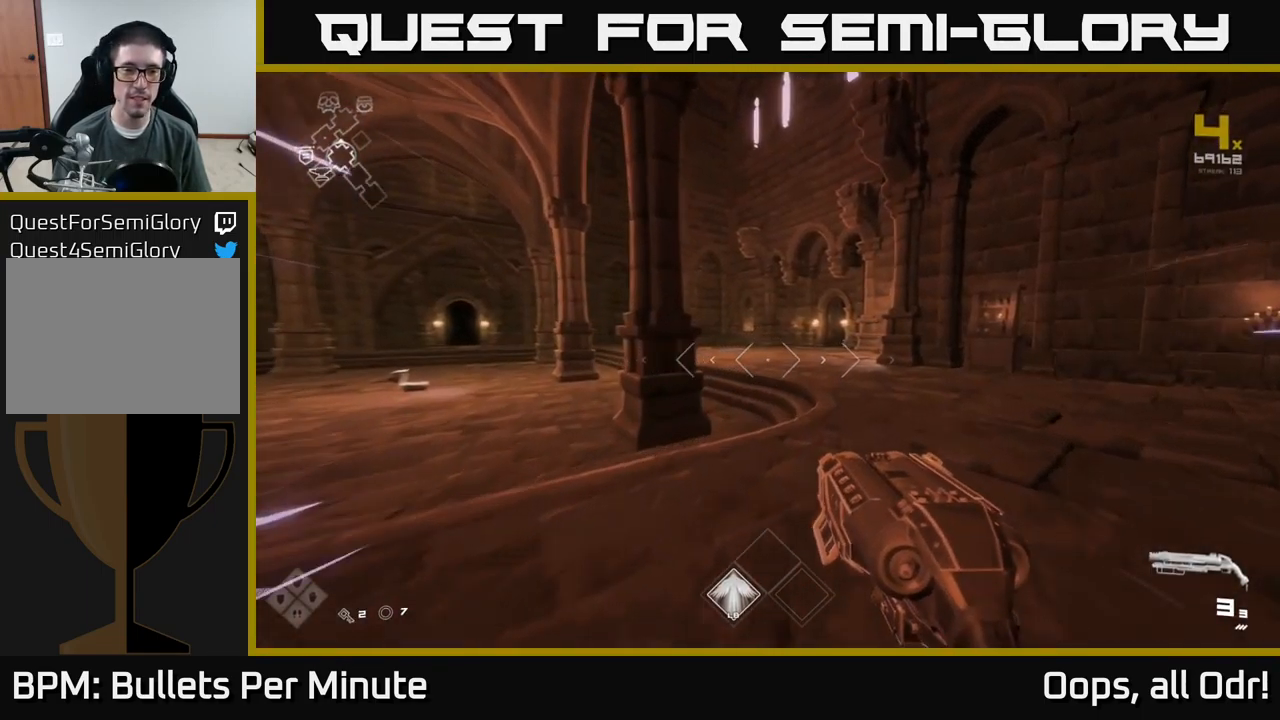
{"buttons": ["L1"], "left_stick": "up", "right_stick": "center", "events": []}
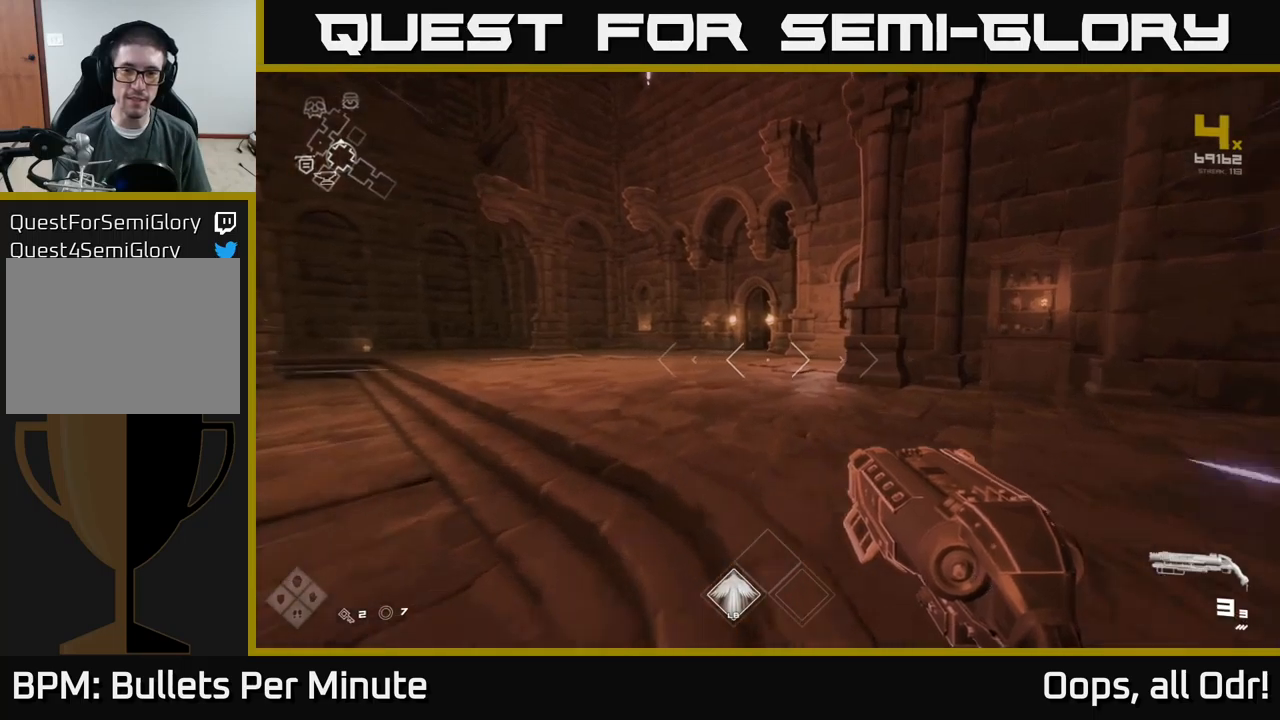
{"buttons": ["L1"], "left_stick": "up-left", "right_stick": "center", "events": [[483, "left_stick", "up-left"]]}
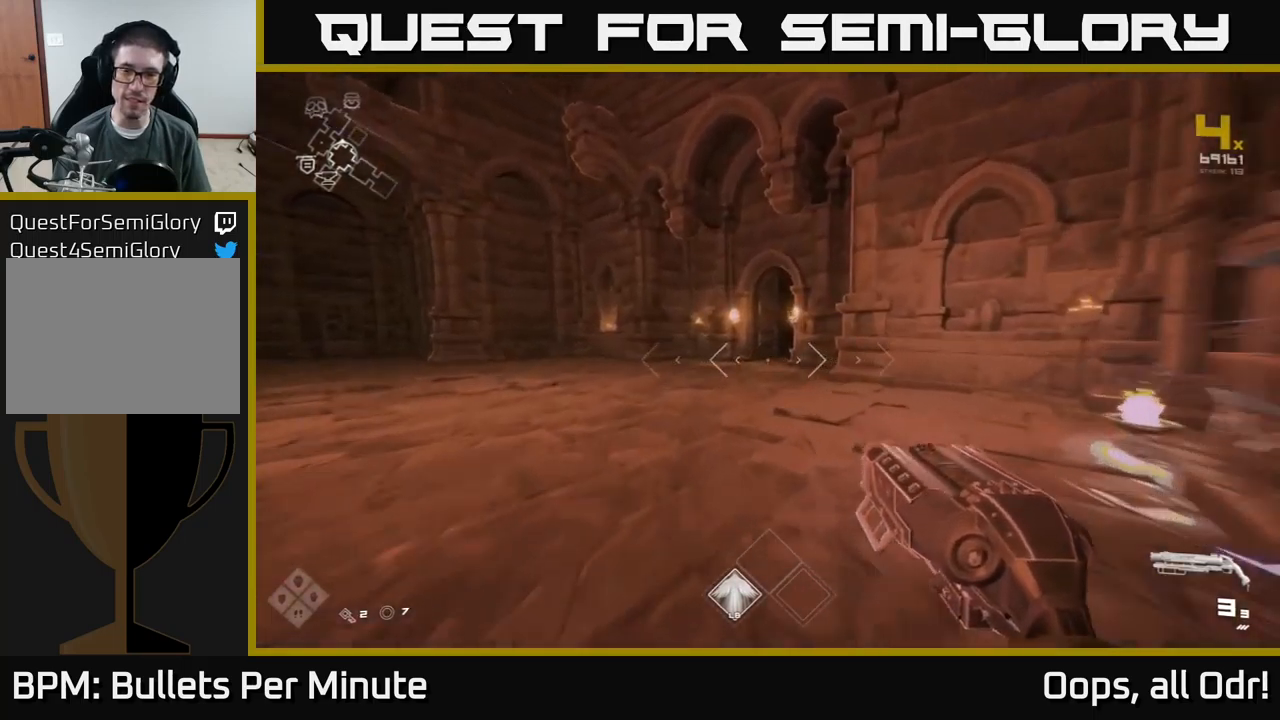
{"buttons": ["L1"], "left_stick": "up", "right_stick": "center", "events": [[100, "left_stick", "up"]]}
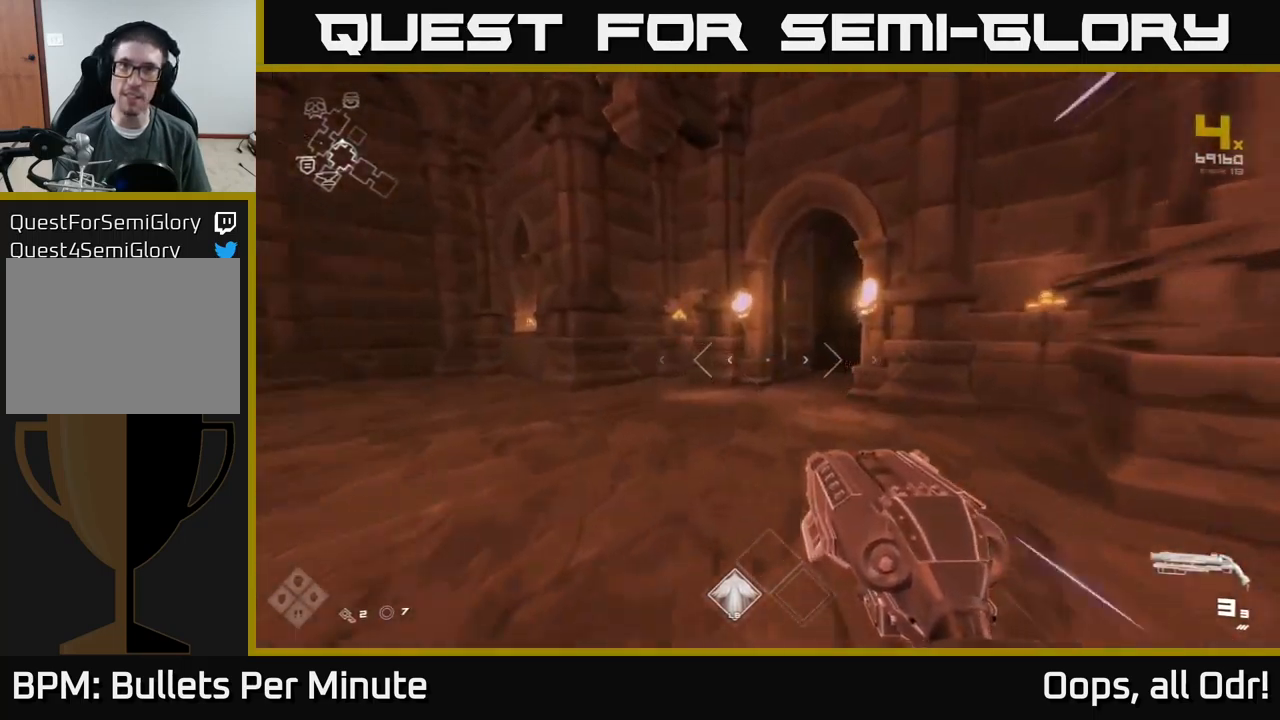
{"buttons": ["L1"], "left_stick": "up", "right_stick": "center", "events": []}
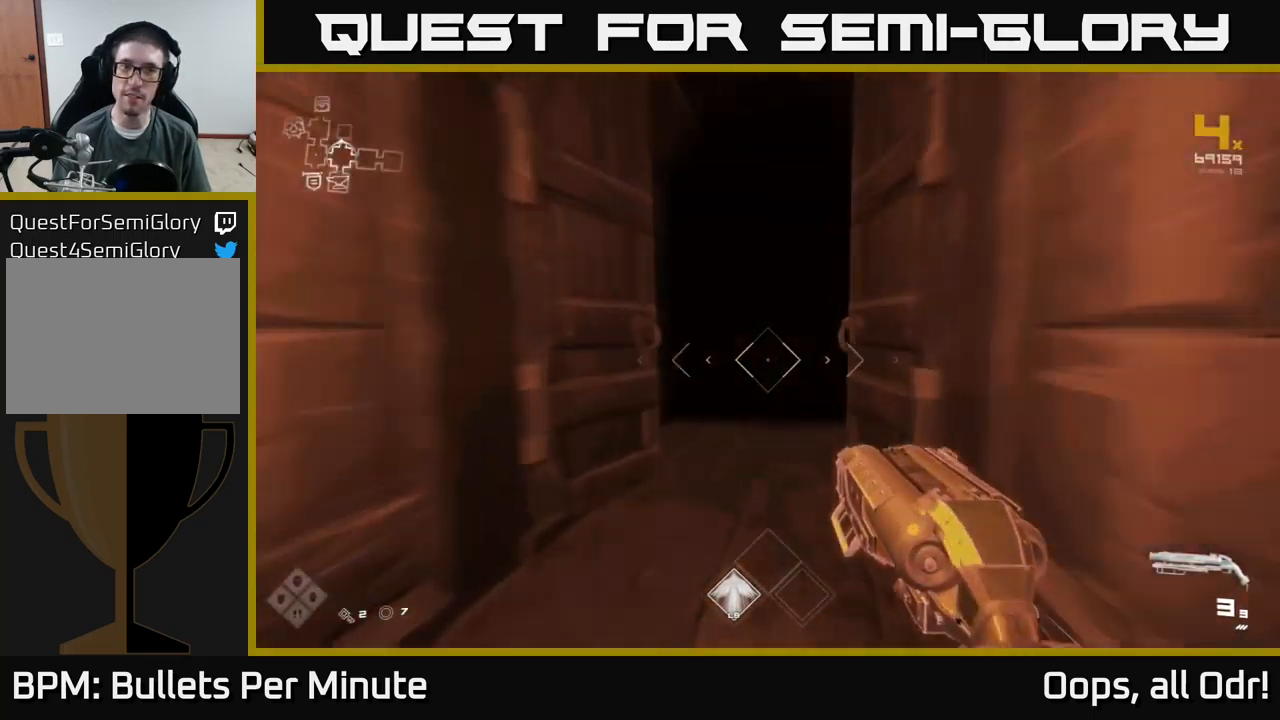
{"buttons": ["L1"], "left_stick": "up", "right_stick": "center", "events": []}
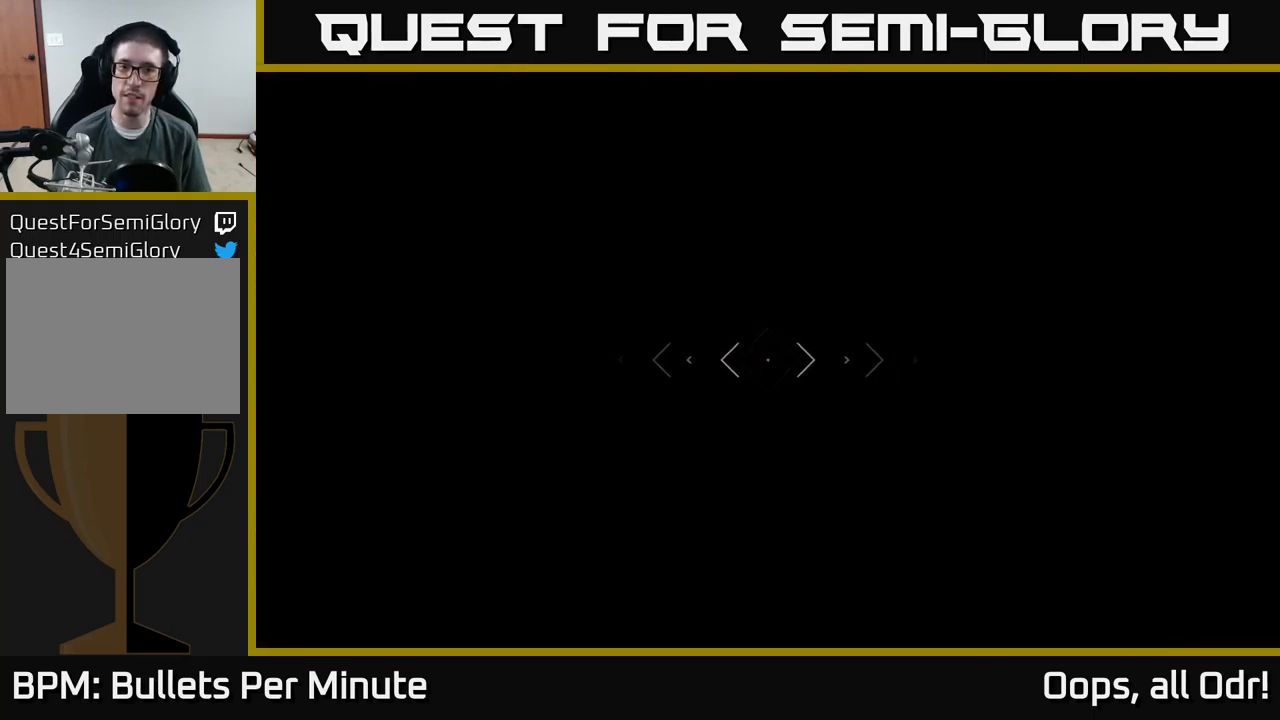
{"buttons": [], "left_stick": "up", "right_stick": "center", "events": [[450, "L1", "up"]]}
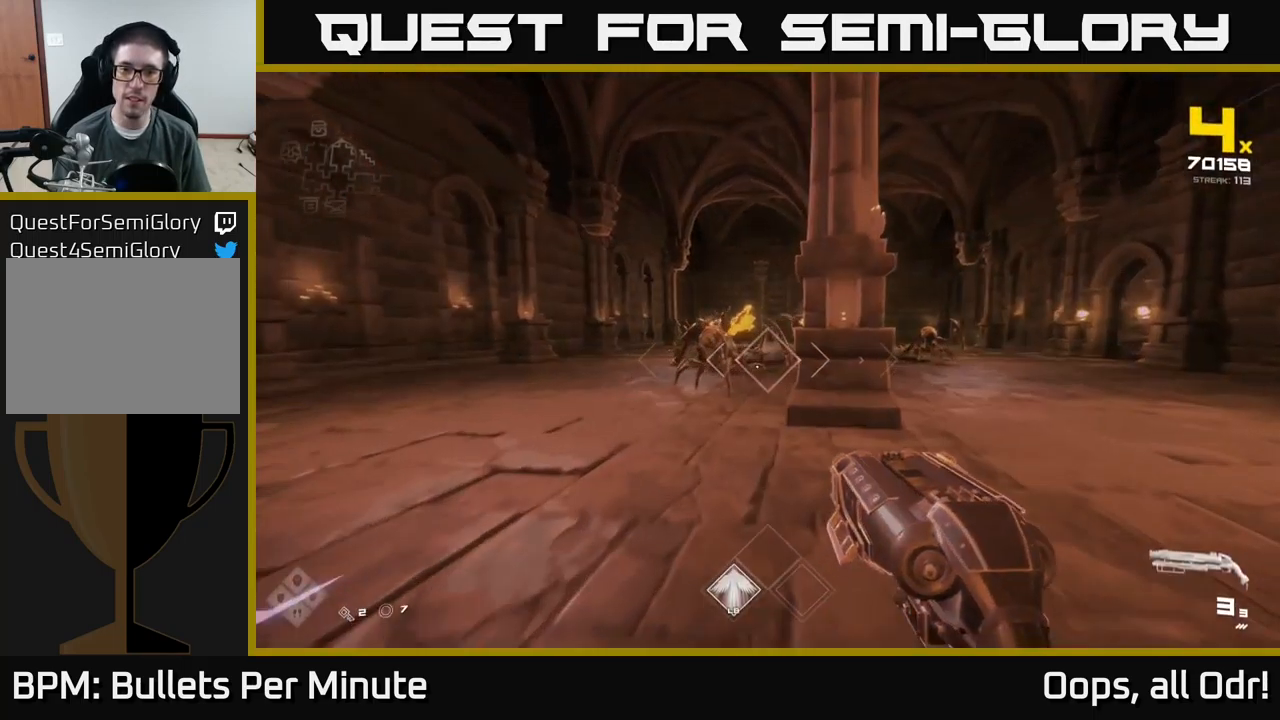
{"buttons": [], "left_stick": "up", "right_stick": "center", "events": [[333, "R2", "down"], [400, "R2", "up"]]}
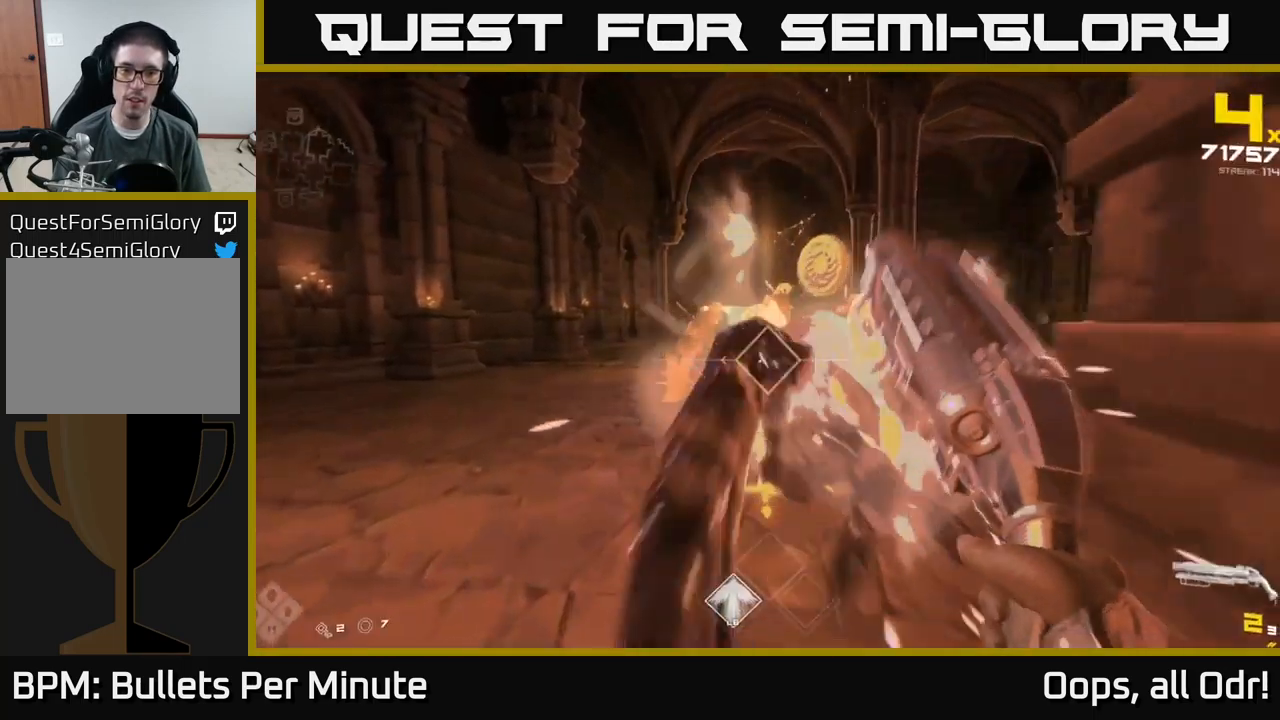
{"buttons": [], "left_stick": "up-left", "right_stick": "right", "events": [[33, "left_stick", "up-left"], [166, "R2", "down"], [250, "R2", "up"], [416, "right_stick", "right"]]}
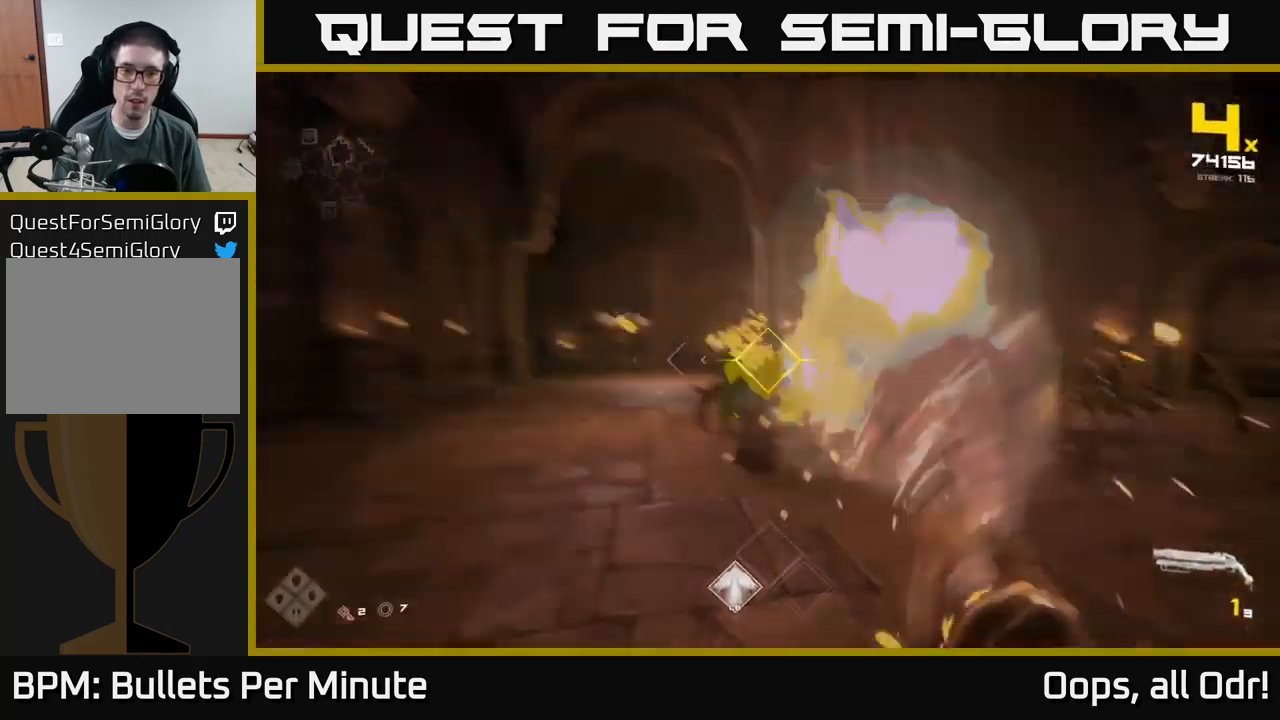
{"buttons": [], "left_stick": "up-left", "right_stick": "center", "events": [[33, "R2", "down"], [100, "R2", "up"], [100, "right_stick", "center"], [350, "R1", "down"], [466, "R1", "up"]]}
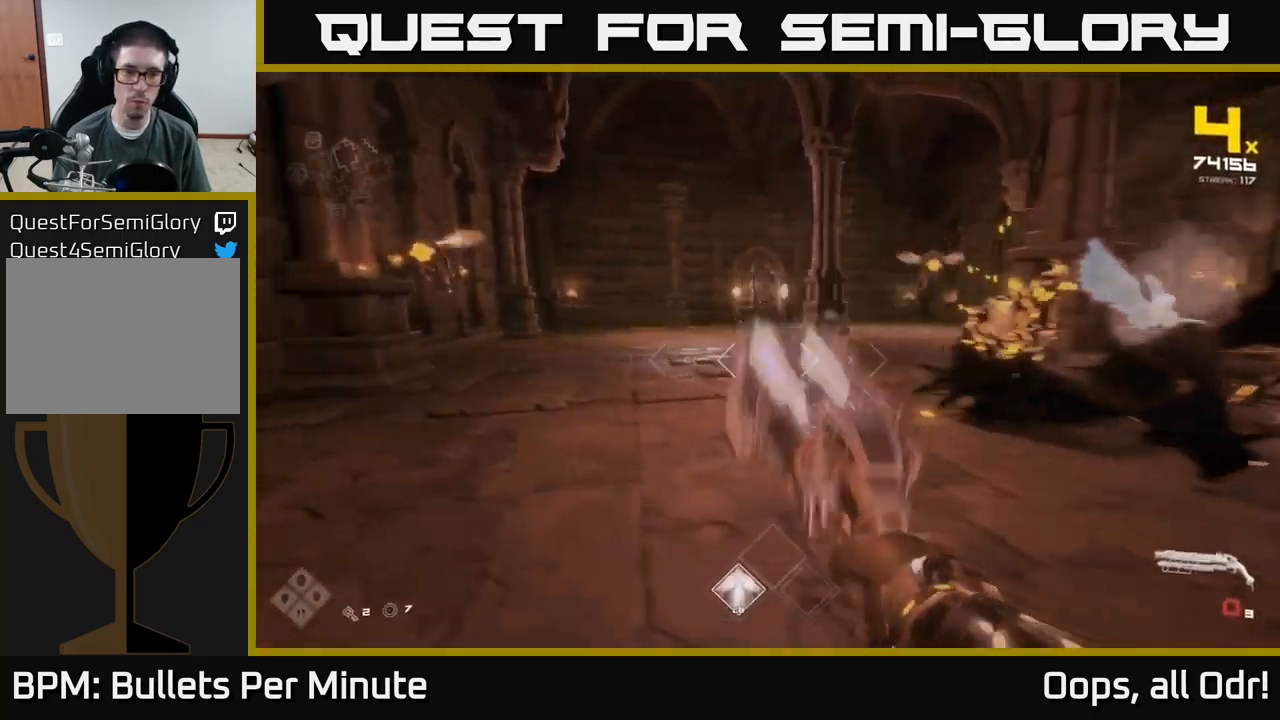
{"buttons": [], "left_stick": "up-right", "right_stick": "left", "events": [[66, "left_stick", "up"], [166, "R1", "down"], [200, "right_stick", "left"], [216, "left_stick", "up-right"], [350, "R1", "up"]]}
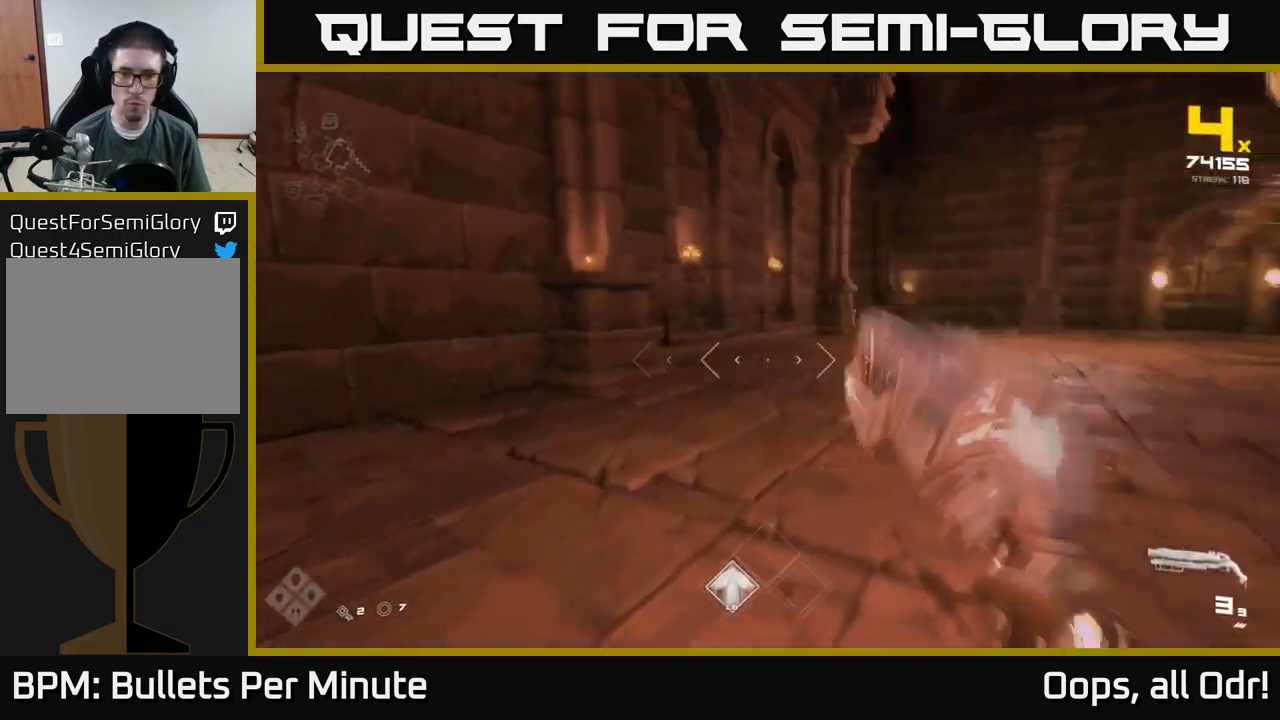
{"buttons": ["L1"], "left_stick": "up", "right_stick": "right", "events": [[266, "right_stick", "center"], [300, "left_stick", "up"], [316, "right_stick", "right"], [366, "L1", "down"]]}
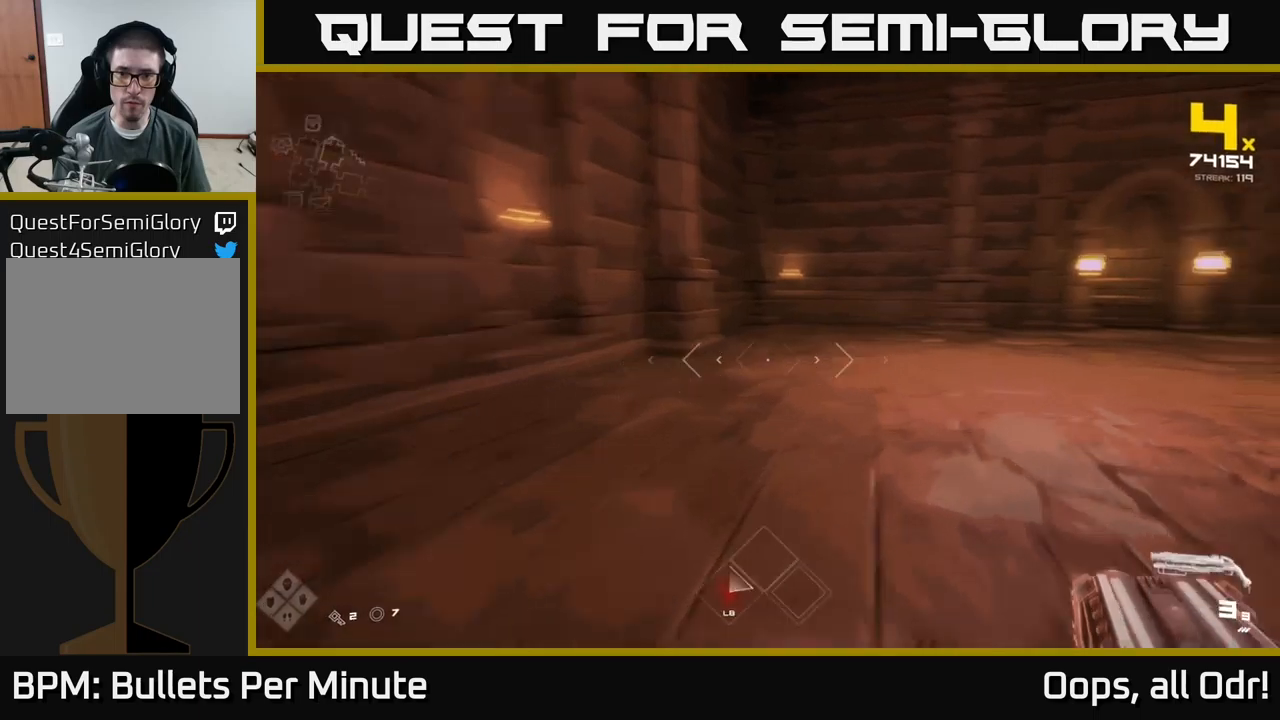
{"buttons": [], "left_stick": "up-left", "right_stick": "right", "events": [[100, "L1", "up"], [150, "left_stick", "up-left"]]}
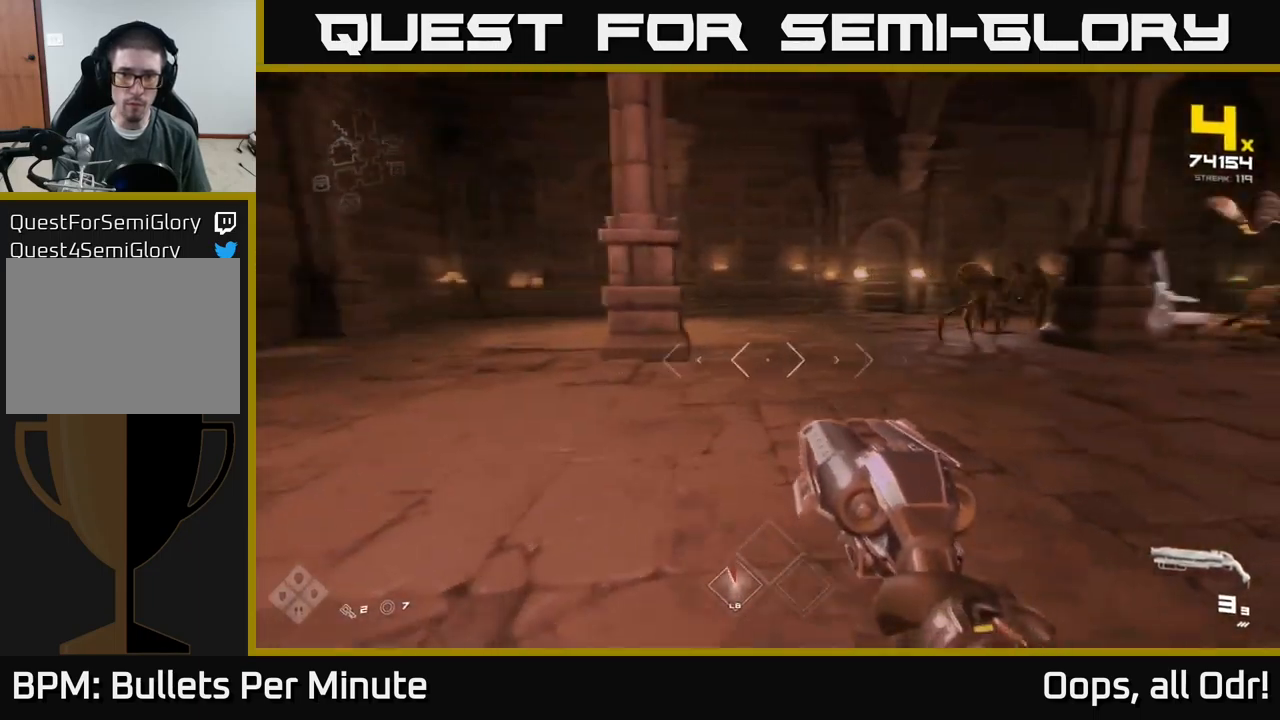
{"buttons": [], "left_stick": "up", "right_stick": "center", "events": [[50, "right_stick", "center"], [183, "right_stick", "right"], [483, "left_stick", "up"], [483, "right_stick", "center"]]}
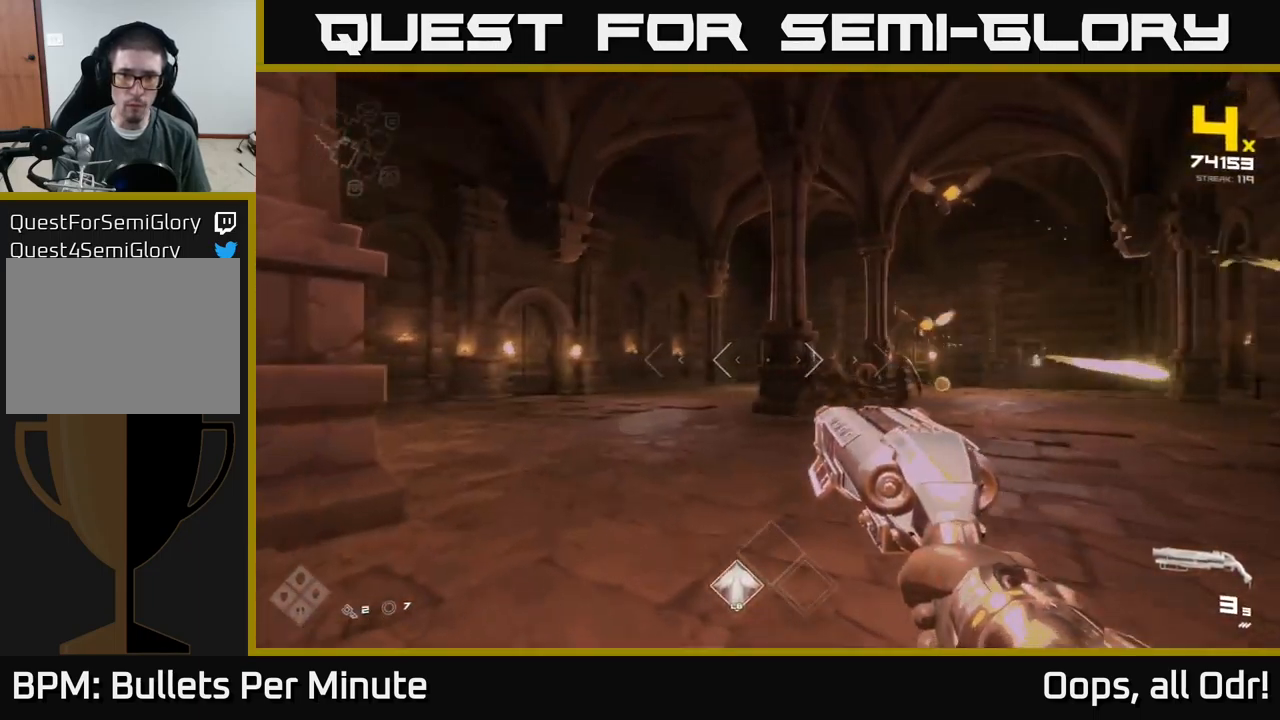
{"buttons": [], "left_stick": "down", "right_stick": "center", "events": [[83, "right_stick", "right"], [117, "left_stick", "up-left"], [183, "right_stick", "center"], [200, "R2", "down"], [267, "left_stick", "up-right"], [317, "R2", "up"], [317, "left_stick", "center"], [367, "right_stick", "right"], [417, "left_stick", "down"], [483, "right_stick", "center"]]}
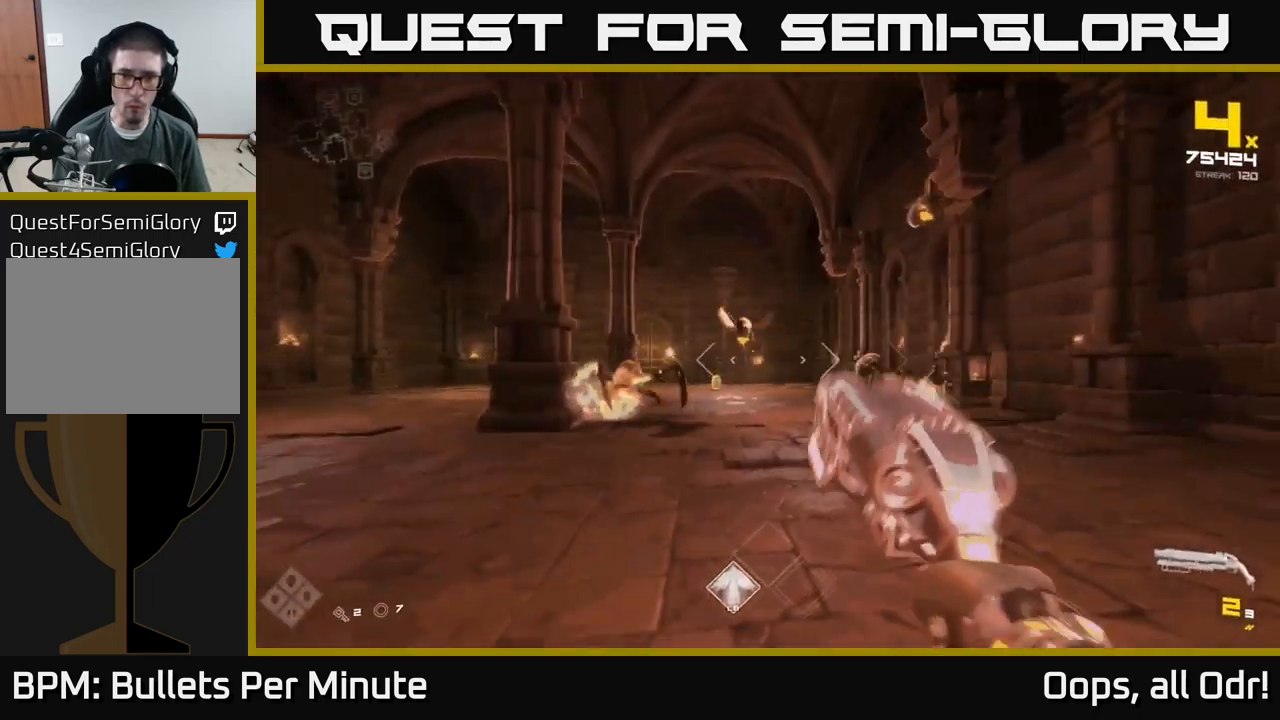
{"buttons": [], "left_stick": "down-left", "right_stick": "right", "events": [[17, "R2", "down"], [100, "R2", "up"], [167, "right_stick", "right"], [300, "left_stick", "down-left"], [333, "right_stick", "center"], [367, "R2", "down"], [483, "R2", "up"], [483, "right_stick", "right"]]}
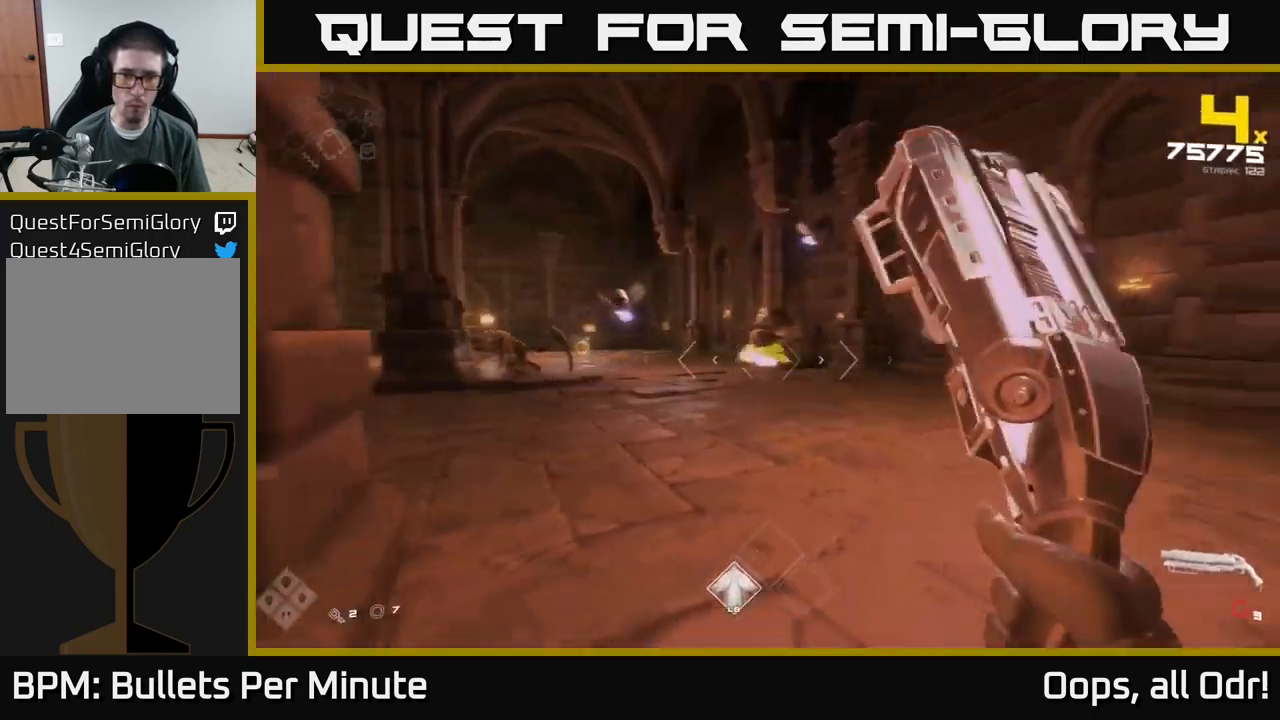
{"buttons": [], "left_stick": "left", "right_stick": "right", "events": [[67, "right_stick", "center"], [150, "right_stick", "left"], [217, "R1", "down"], [267, "right_stick", "center"], [317, "R1", "up"], [333, "left_stick", "left"], [450, "right_stick", "right"]]}
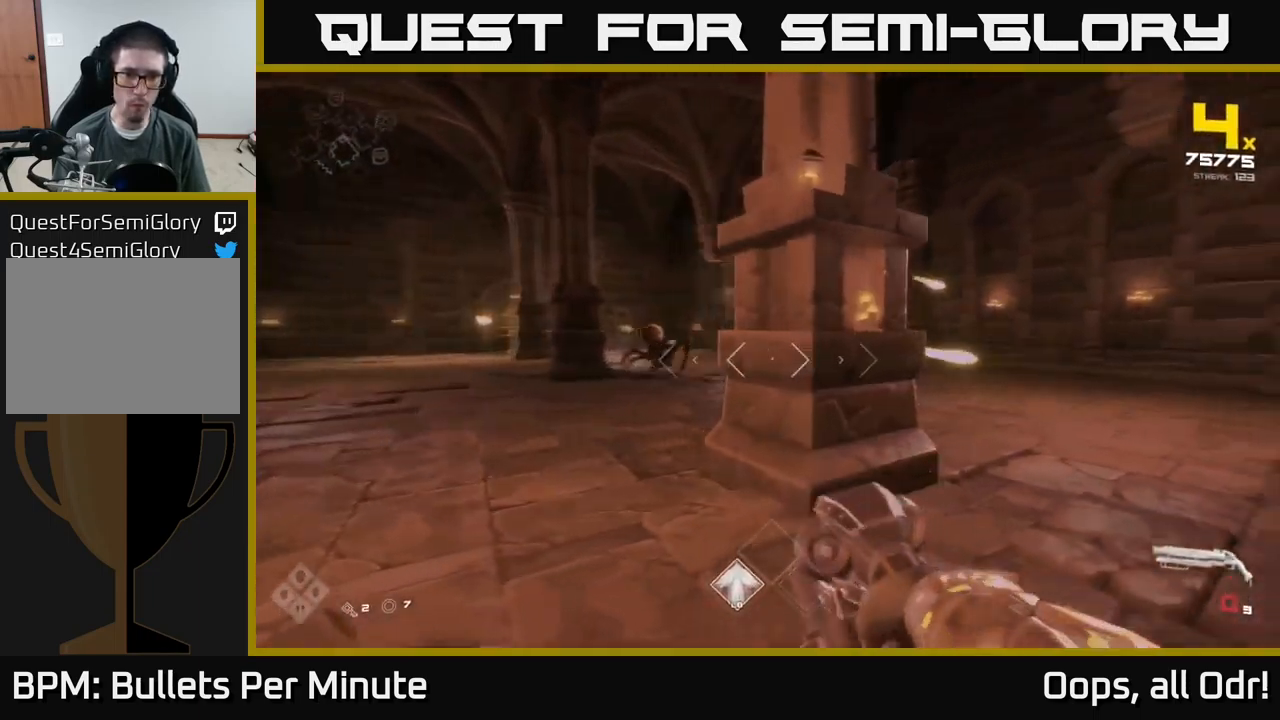
{"buttons": ["R2"], "left_stick": "up", "right_stick": "right", "events": [[50, "R1", "down"], [67, "right_stick", "center"], [133, "left_stick", "up-left"], [150, "R1", "up"], [417, "left_stick", "up"], [433, "right_stick", "right"], [467, "R2", "down"]]}
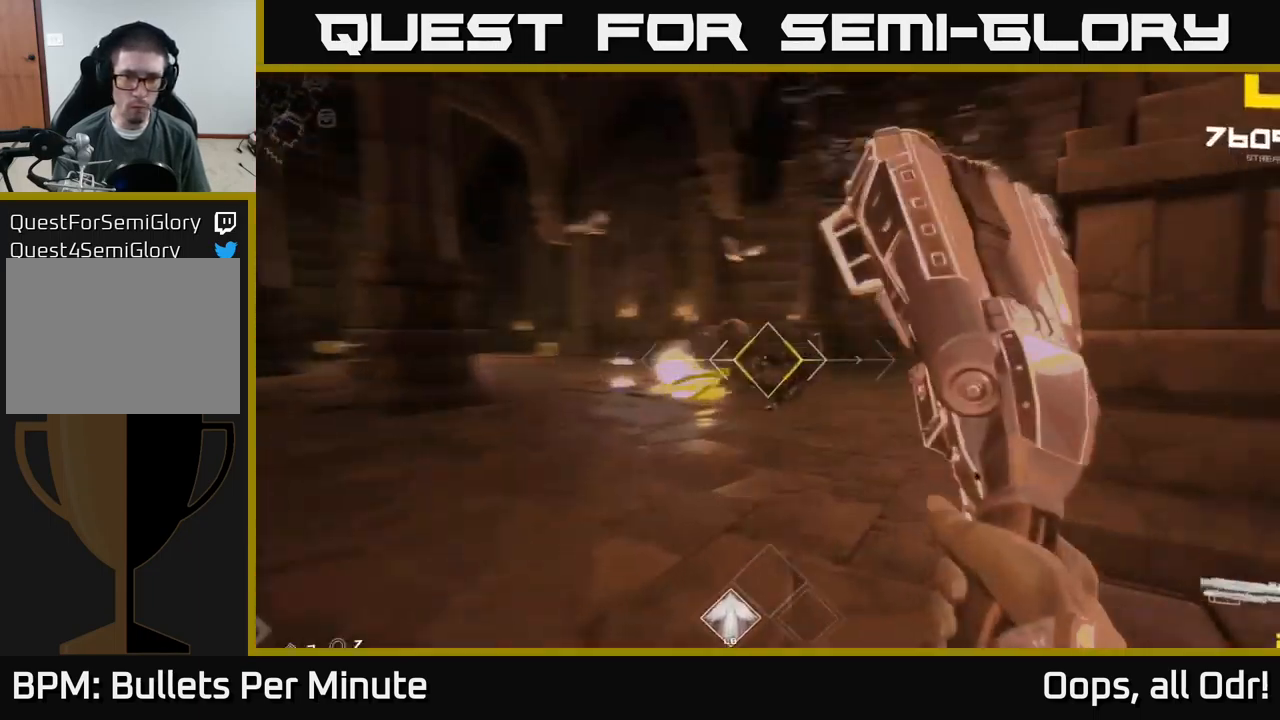
{"buttons": [], "left_stick": "down-left", "right_stick": "right", "events": [[50, "R2", "up"], [67, "left_stick", "left"], [183, "right_stick", "center"], [300, "R2", "down"], [317, "right_stick", "up"], [350, "left_stick", "down-left"], [383, "right_stick", "right"], [400, "R2", "up"]]}
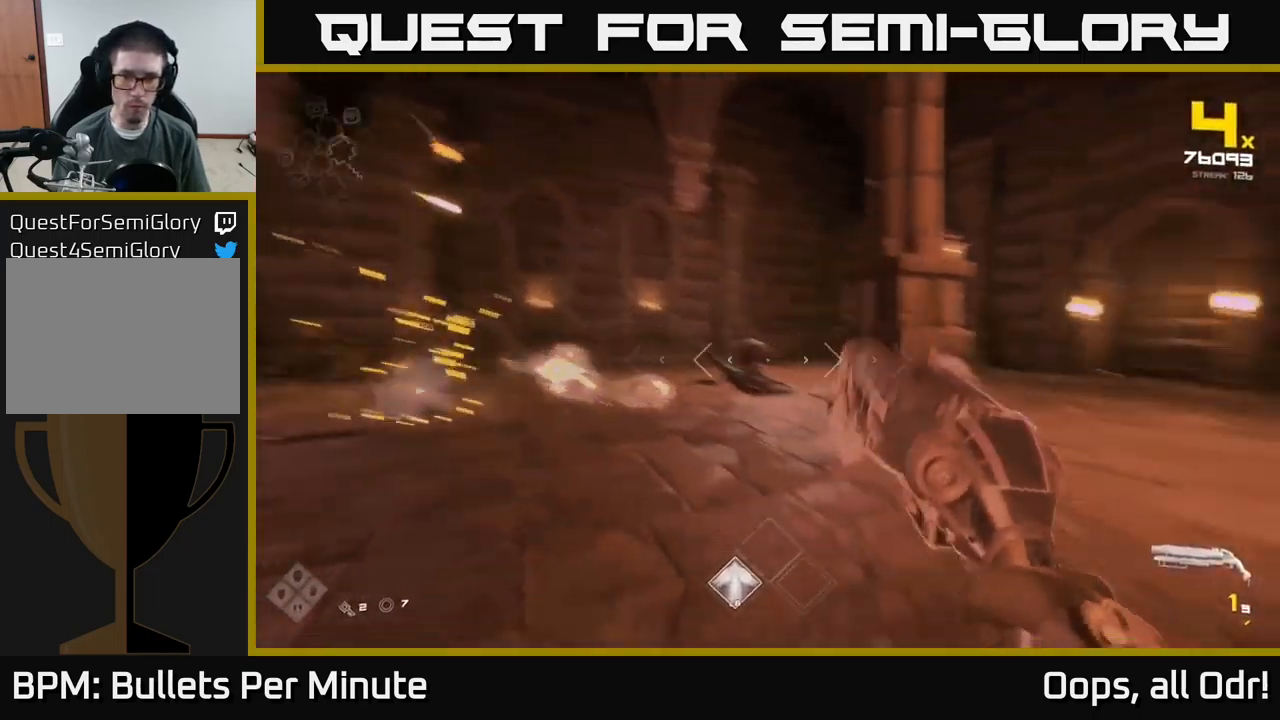
{"buttons": ["R1"], "left_stick": "down-left", "right_stick": "left", "events": [[83, "R2", "down"], [133, "right_stick", "center"], [217, "R2", "up"], [400, "right_stick", "left"], [417, "R1", "down"]]}
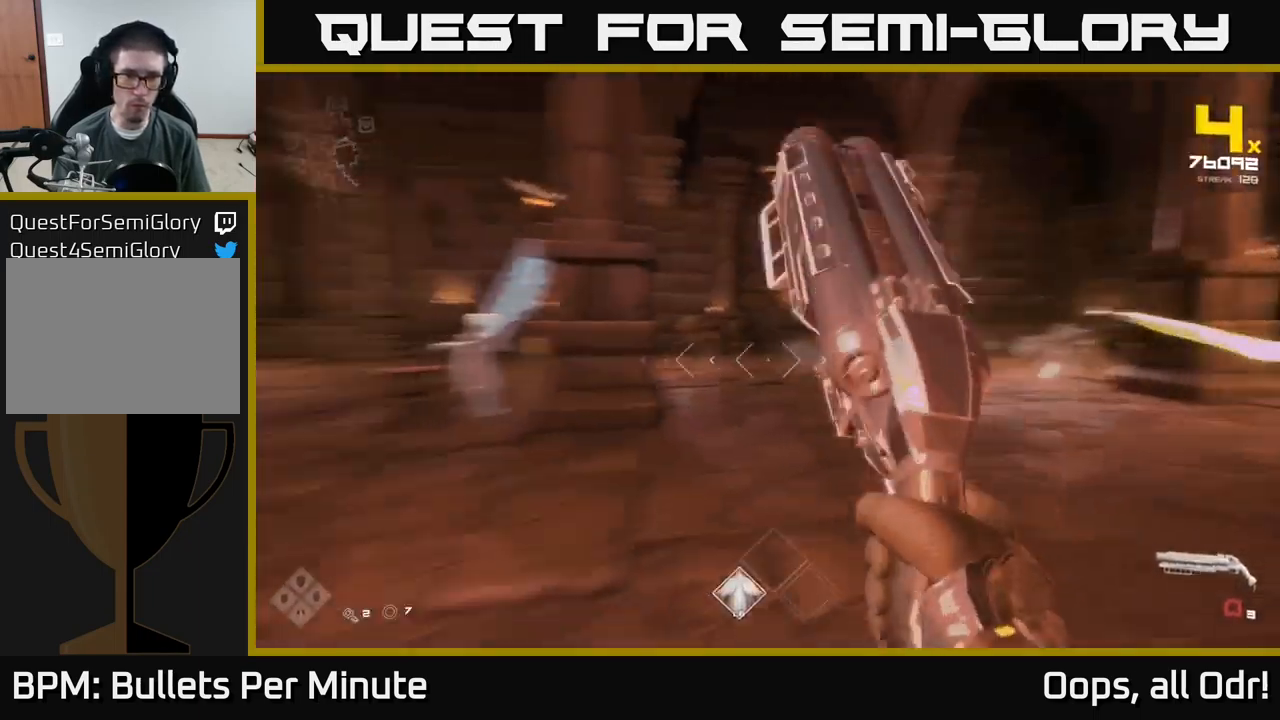
{"buttons": [], "left_stick": "up-left", "right_stick": "right", "events": [[50, "R1", "up"], [100, "left_stick", "left"], [133, "right_stick", "center"], [233, "R1", "down"], [367, "R1", "up"], [417, "left_stick", "up-left"], [417, "right_stick", "right"]]}